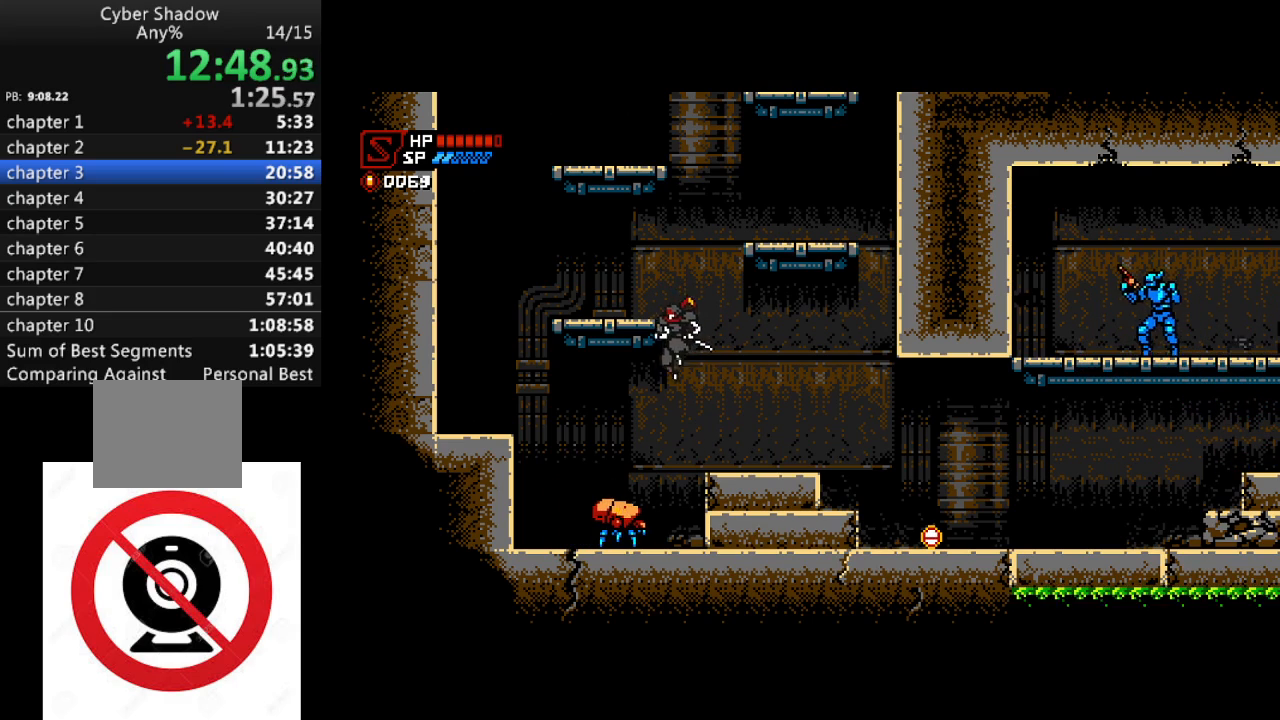
Gameplay with a controller (PlayStation layout); each line is a JSON object with the inputs held at the frame after it. "events" lists button and stick changes between this image and that frame as [ms after this image, input, new state], when the widget could be followed in between.
{"buttons": ["CROSS"], "left_stick": "center", "right_stick": "center", "events": [[117, "DPAD_RIGHT", "down"], [183, "CROSS", "up"], [333, "DPAD_RIGHT", "up"], [367, "CROSS", "down"]]}
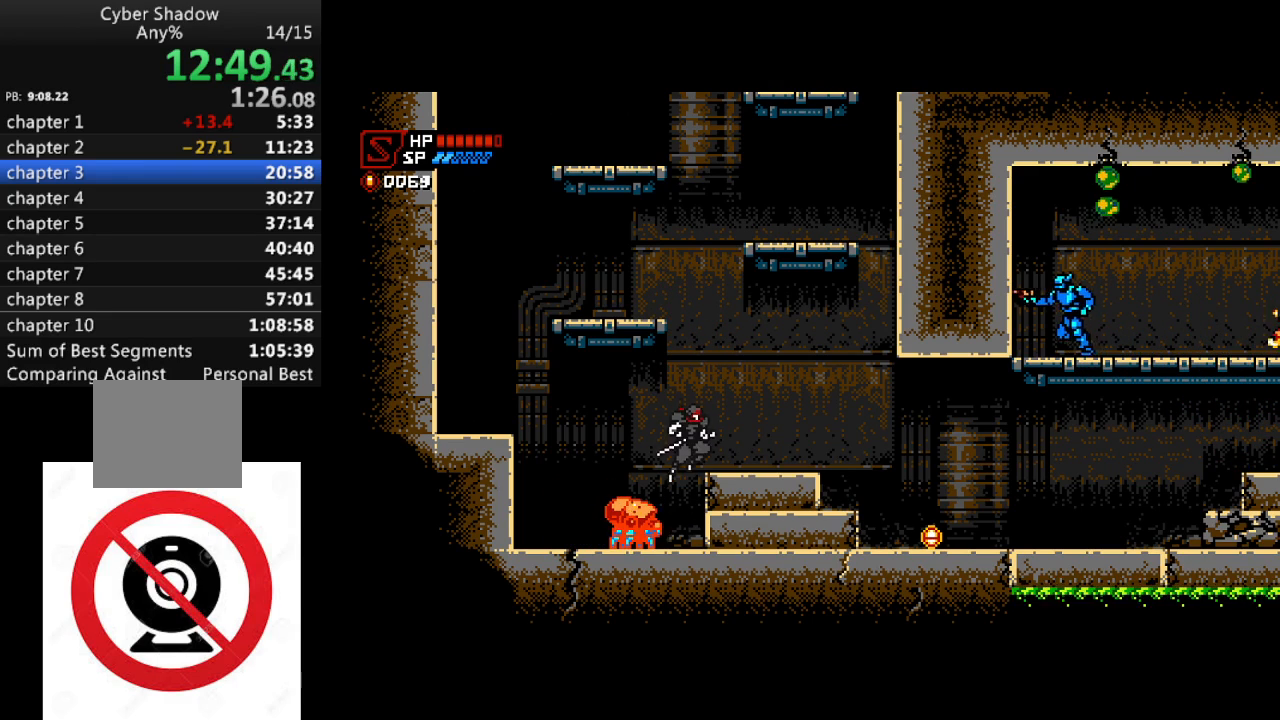
{"buttons": ["CROSS"], "left_stick": "center", "right_stick": "center", "events": [[100, "DPAD_RIGHT", "down"], [133, "CROSS", "up"], [183, "DPAD_RIGHT", "up"], [400, "CROSS", "down"]]}
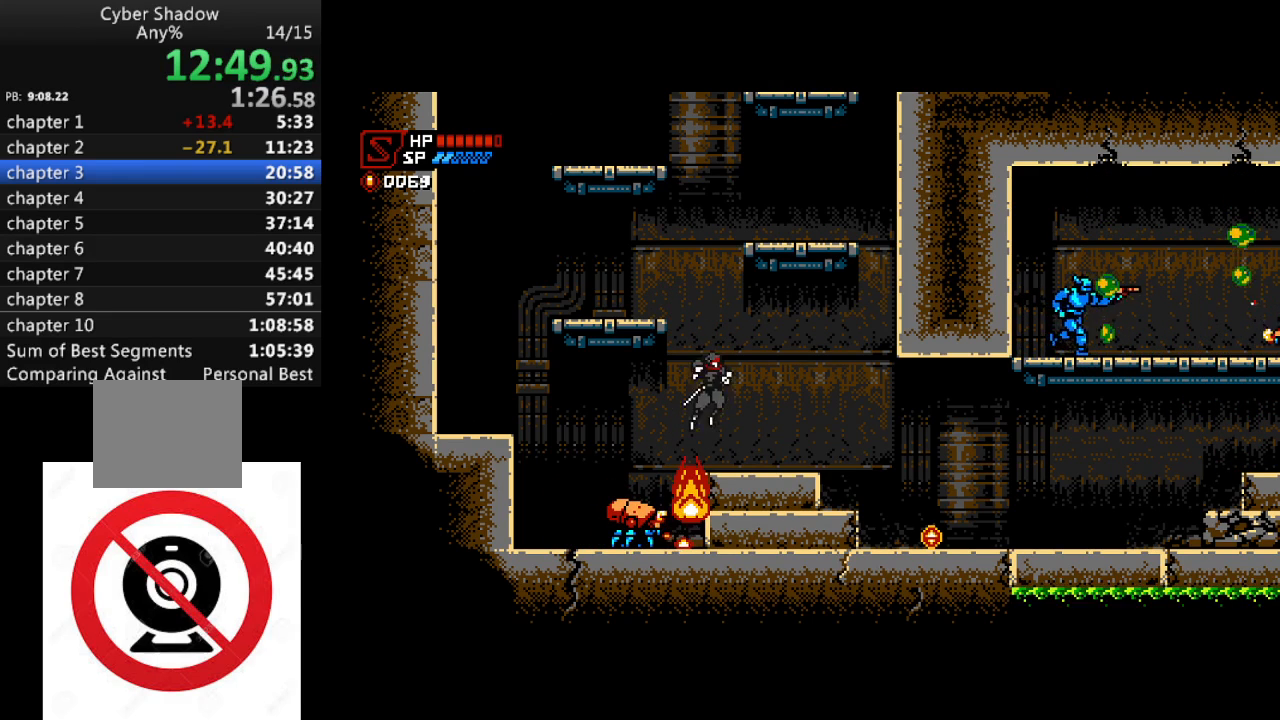
{"buttons": ["CROSS", "DPAD_RIGHT"], "left_stick": "center", "right_stick": "center", "events": [[17, "DPAD_LEFT", "down"], [83, "DPAD_LEFT", "up"], [350, "DPAD_LEFT", "down"], [450, "DPAD_LEFT", "up"], [500, "DPAD_RIGHT", "down"]]}
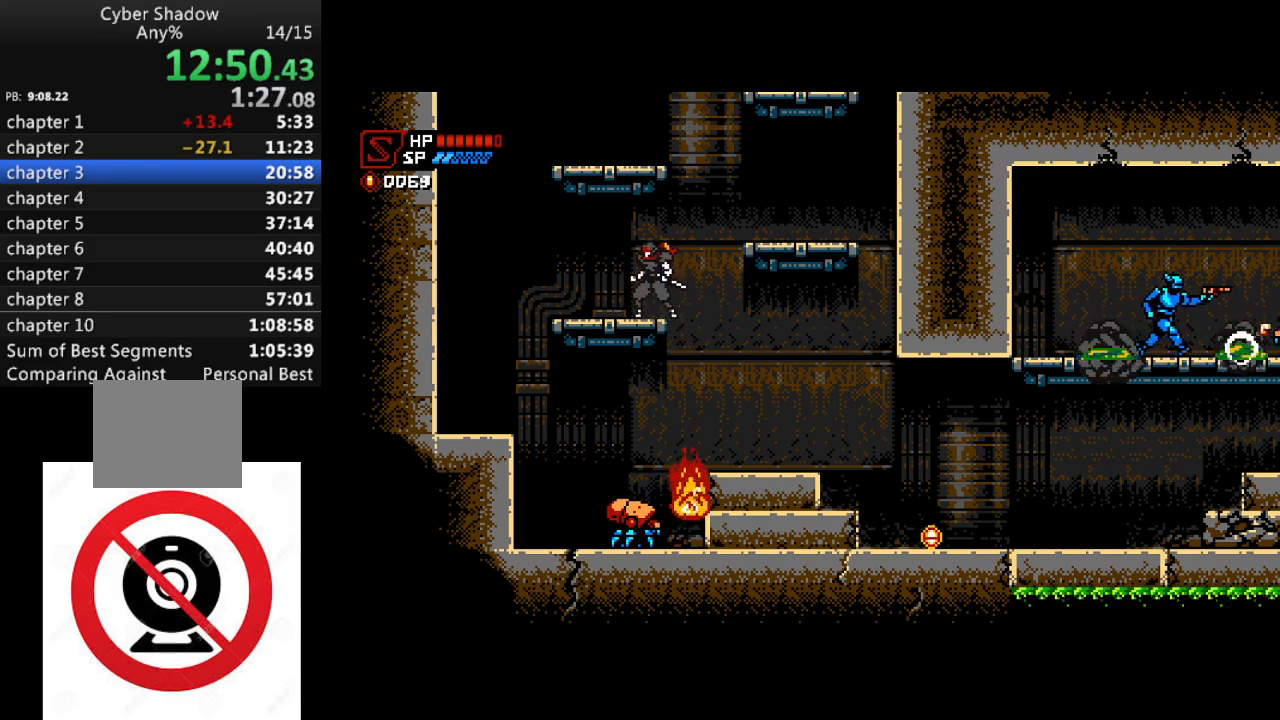
{"buttons": [], "left_stick": "center", "right_stick": "center", "events": [[17, "CROSS", "up"], [233, "DPAD_RIGHT", "up"]]}
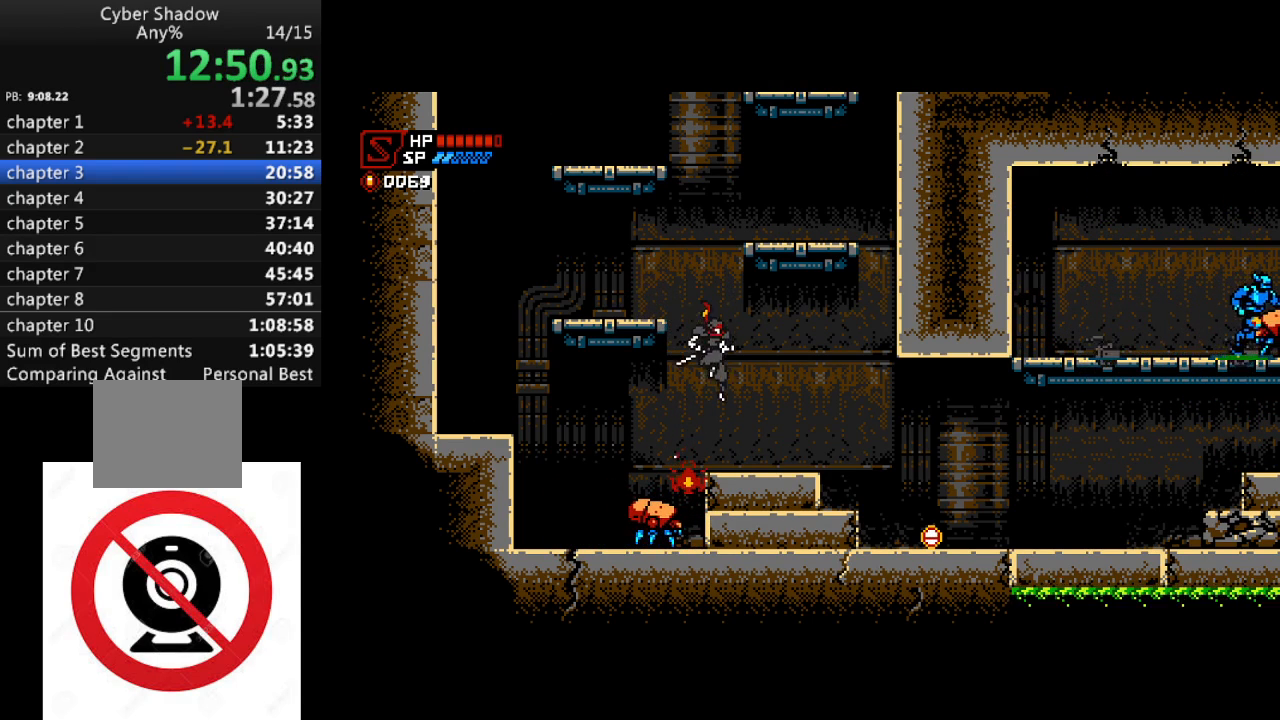
{"buttons": ["CROSS"], "left_stick": "center", "right_stick": "center", "events": [[33, "DPAD_RIGHT", "down"], [117, "DPAD_RIGHT", "up"], [233, "CROSS", "down"], [350, "DPAD_LEFT", "down"], [467, "DPAD_LEFT", "up"]]}
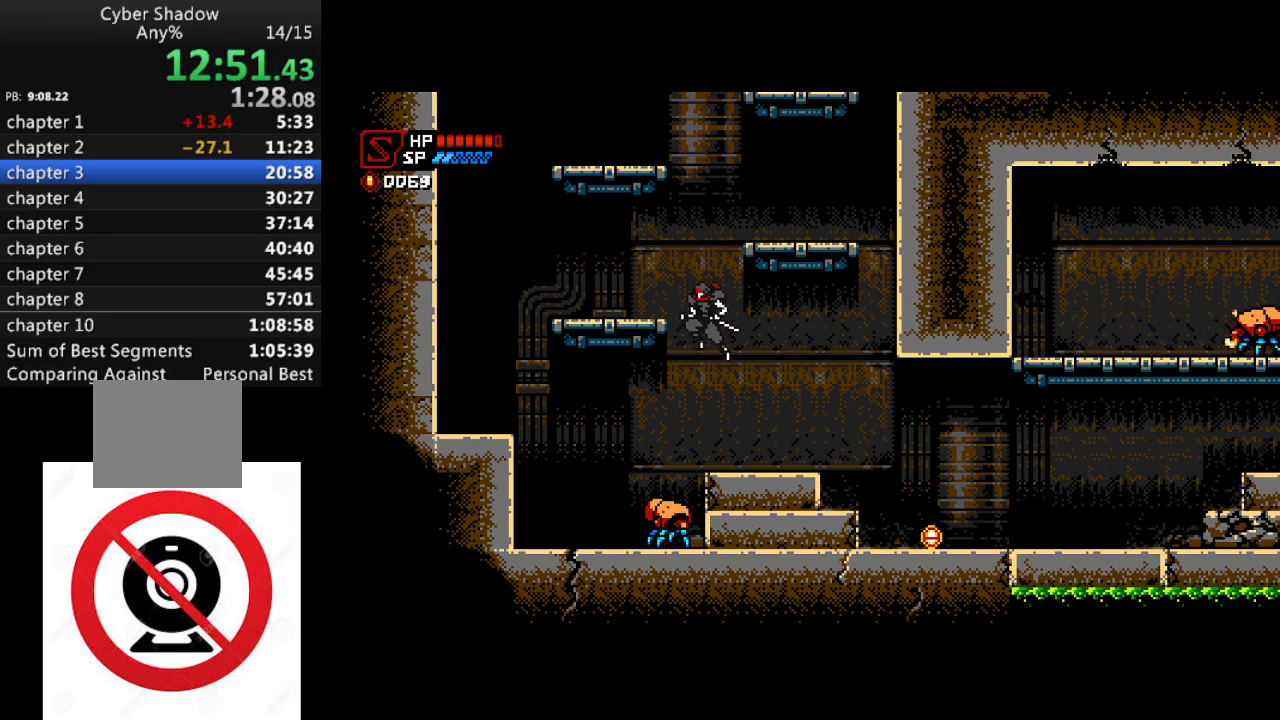
{"buttons": ["DPAD_RIGHT"], "left_stick": "center", "right_stick": "center", "events": [[117, "DPAD_LEFT", "down"], [283, "DPAD_LEFT", "up"], [350, "CROSS", "up"], [383, "DPAD_RIGHT", "down"]]}
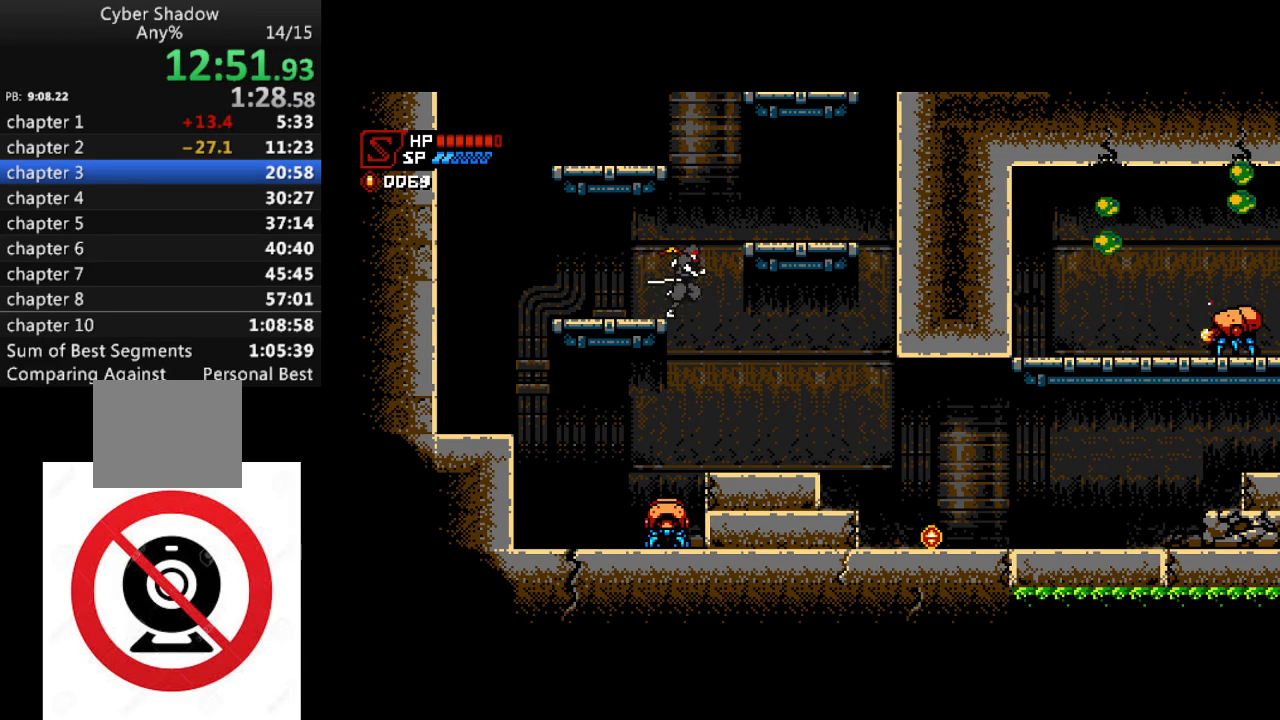
{"buttons": ["DPAD_RIGHT"], "left_stick": "center", "right_stick": "center", "events": [[33, "DPAD_RIGHT", "up"], [117, "DPAD_LEFT", "down"], [300, "DPAD_LEFT", "up"], [400, "DPAD_RIGHT", "down"]]}
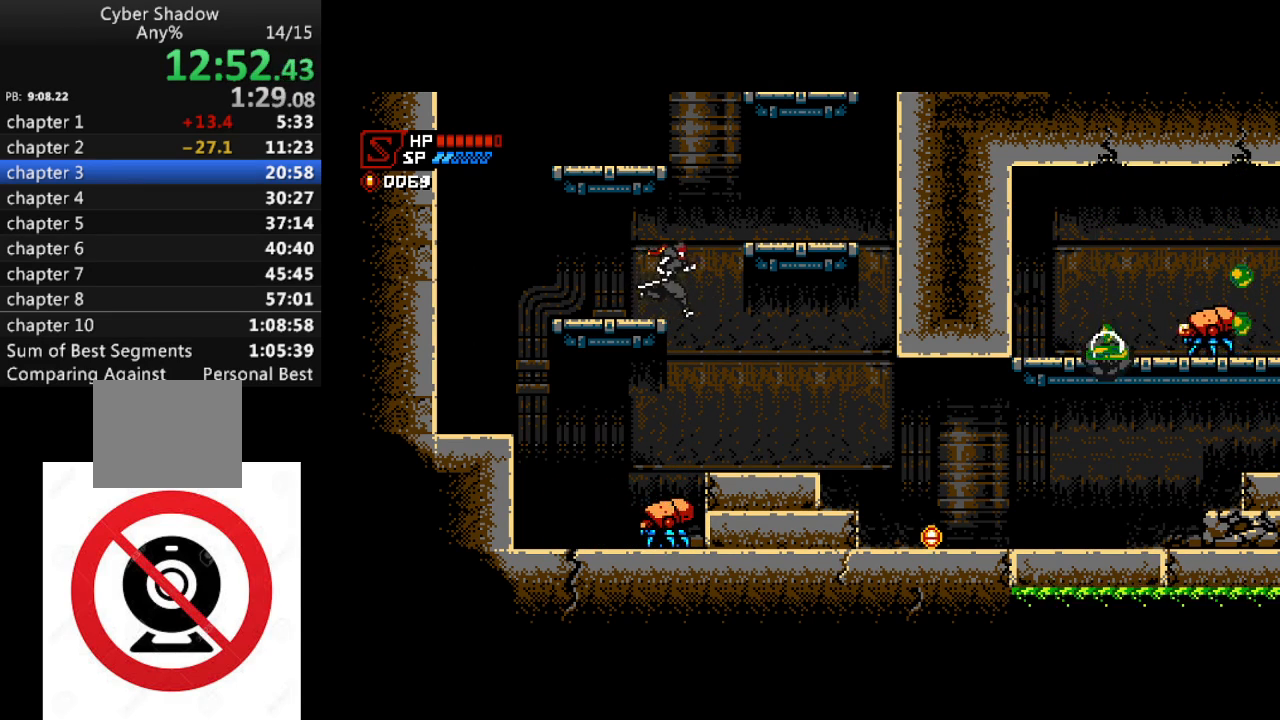
{"buttons": ["DPAD_LEFT"], "left_stick": "center", "right_stick": "center", "events": [[333, "DPAD_RIGHT", "up"], [417, "DPAD_LEFT", "down"]]}
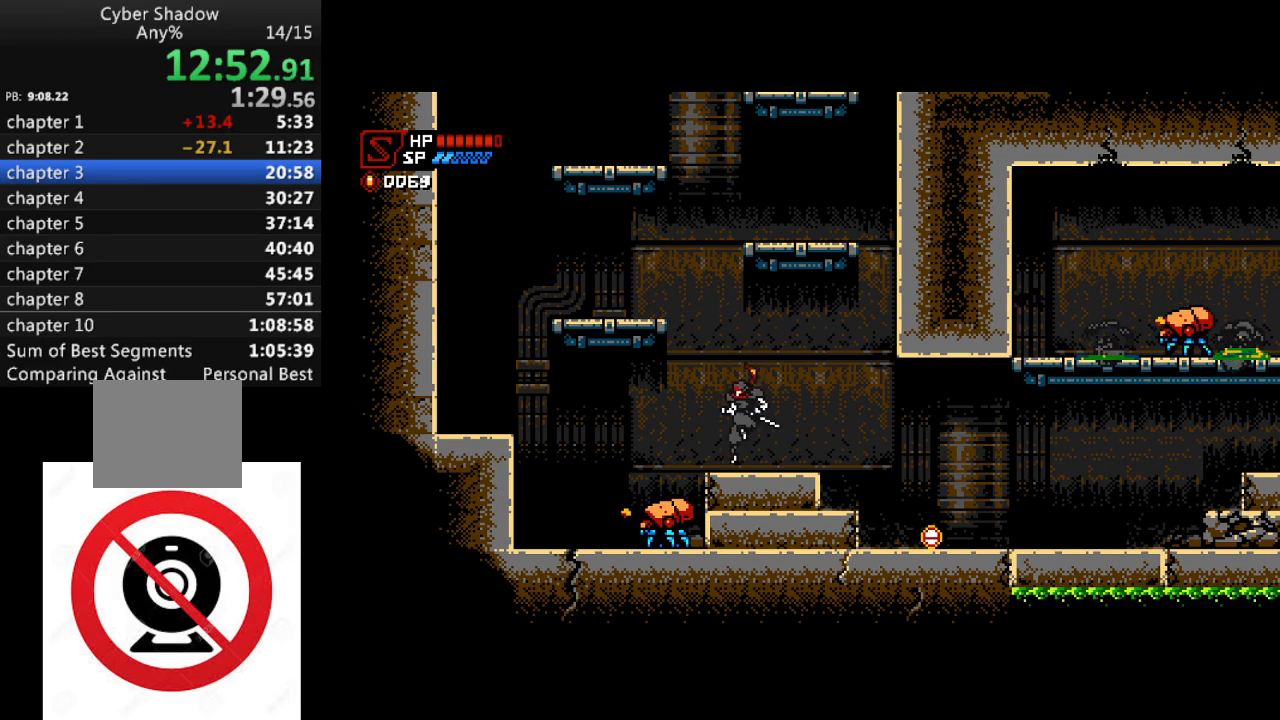
{"buttons": ["CROSS"], "left_stick": "center", "right_stick": "center", "events": [[17, "DPAD_LEFT", "up"], [250, "DPAD_LEFT", "down"], [267, "CROSS", "down"], [383, "DPAD_LEFT", "up"]]}
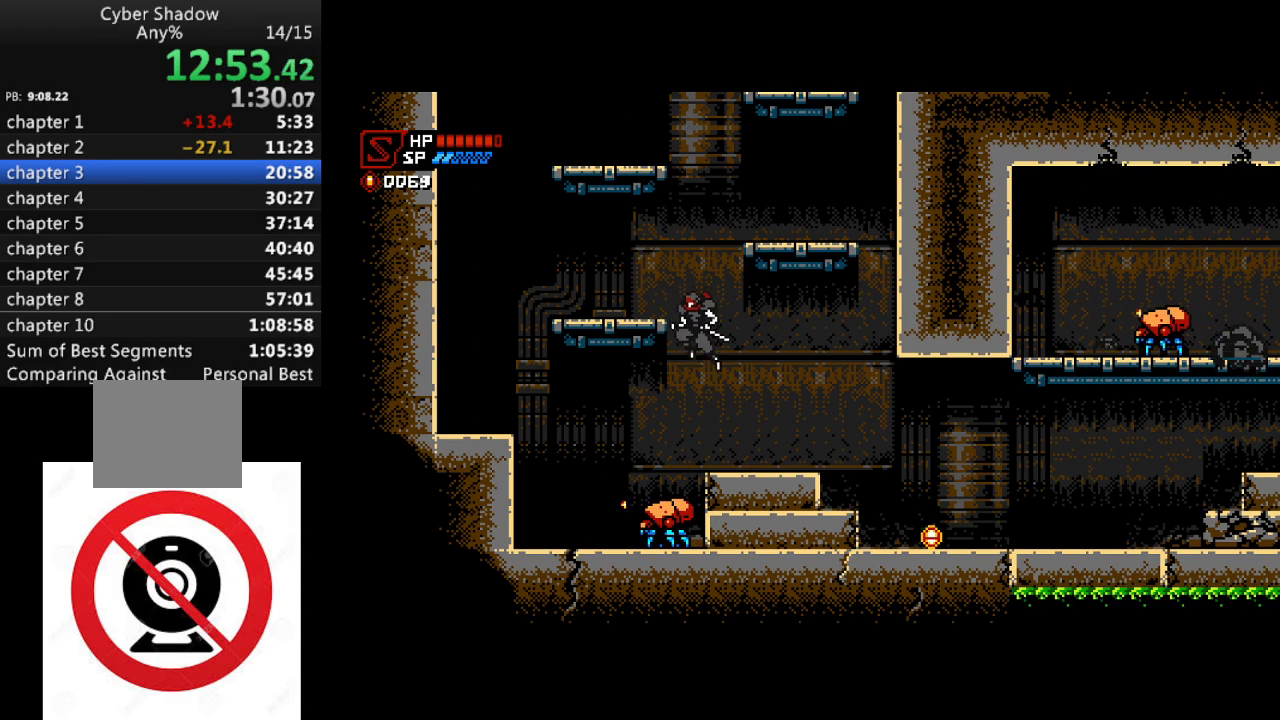
{"buttons": ["CROSS", "DPAD_RIGHT"], "left_stick": "center", "right_stick": "center", "events": [[167, "DPAD_LEFT", "down"], [250, "CROSS", "up"], [333, "CROSS", "down"], [367, "DPAD_LEFT", "up"], [400, "DPAD_RIGHT", "down"]]}
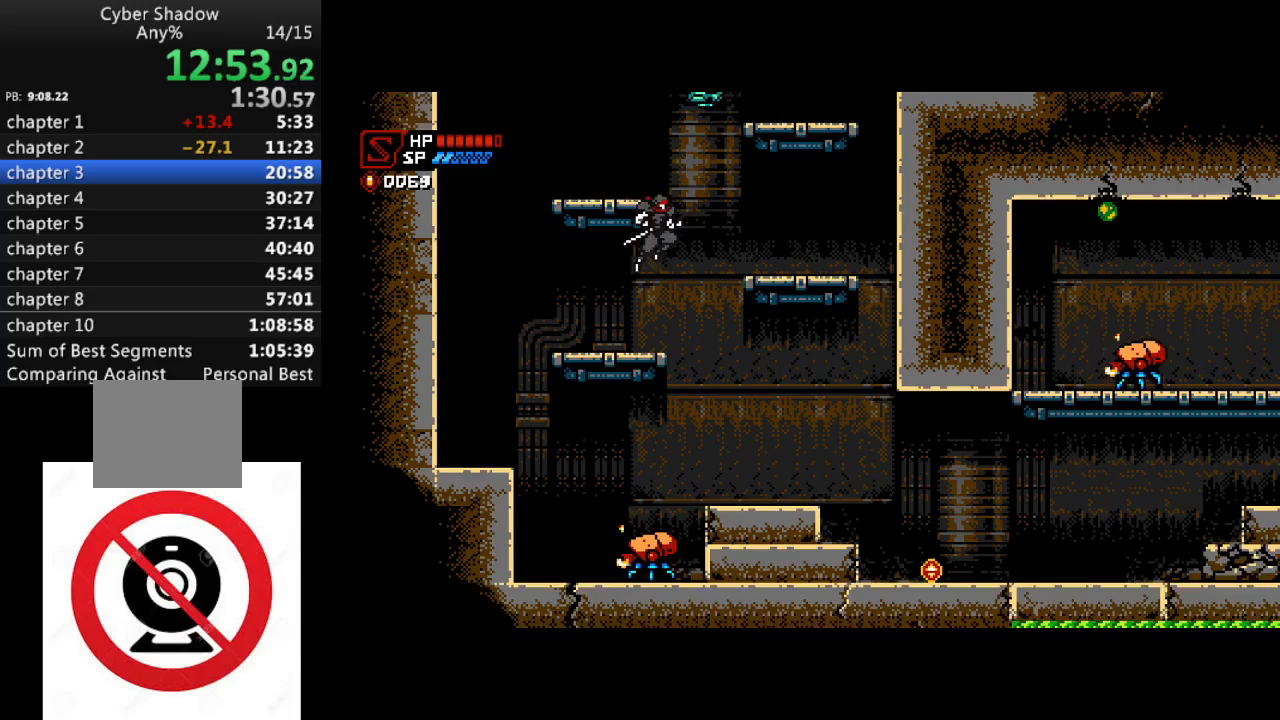
{"buttons": [], "left_stick": "center", "right_stick": "center", "events": [[233, "CROSS", "up"], [350, "DPAD_RIGHT", "up"]]}
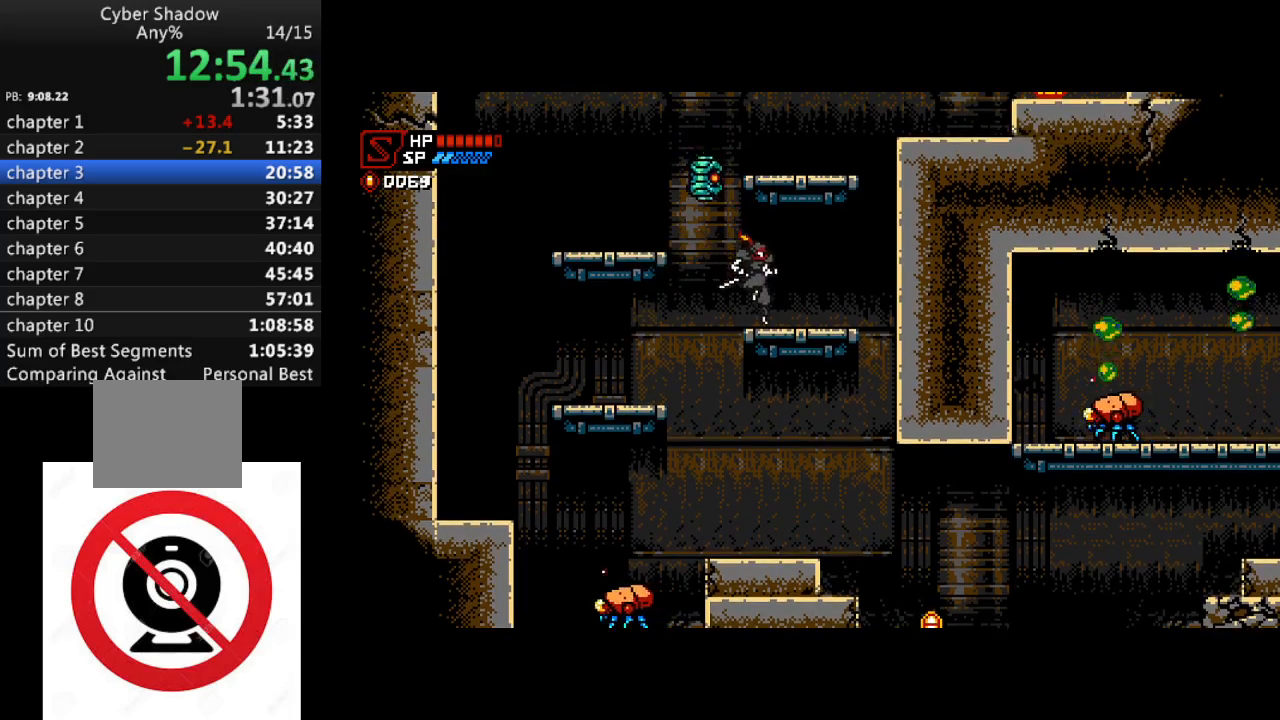
{"buttons": ["DPAD_LEFT"], "left_stick": "center", "right_stick": "center", "events": [[50, "DPAD_RIGHT", "down"], [117, "DPAD_RIGHT", "up"], [133, "CROSS", "down"], [183, "DPAD_LEFT", "down"], [217, "SQUARE", "down"], [433, "SQUARE", "up"], [483, "CROSS", "up"]]}
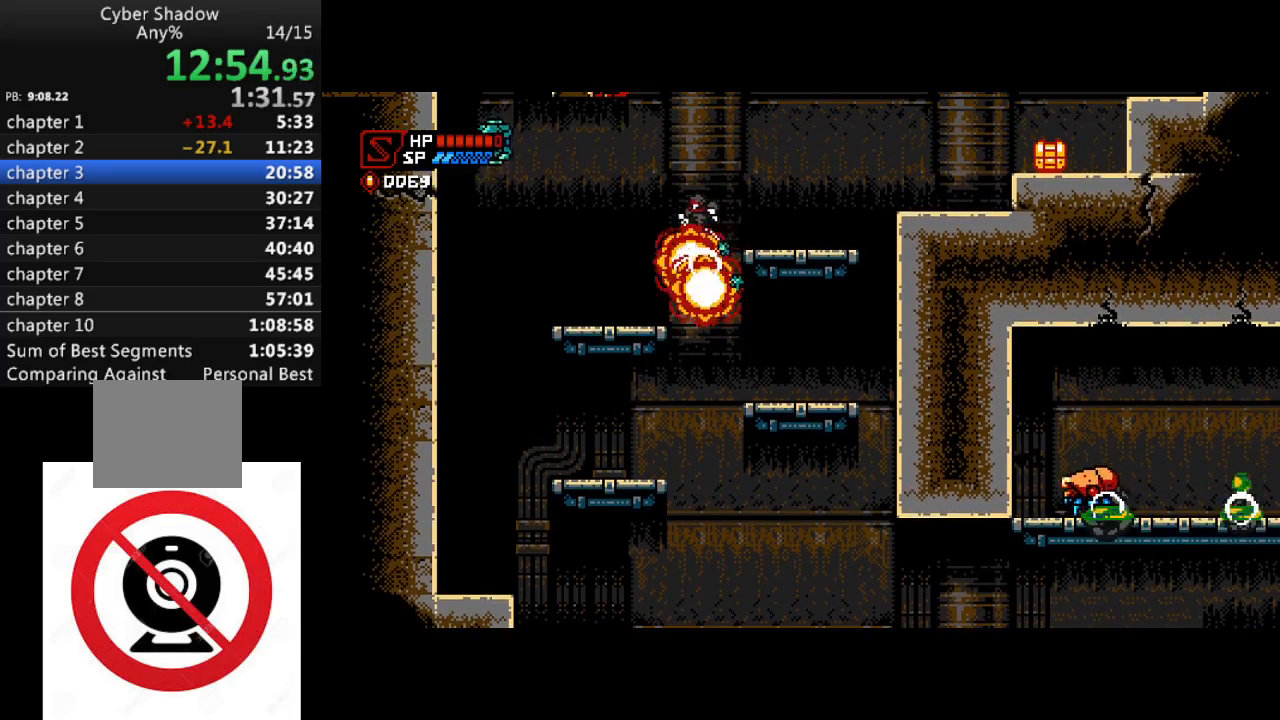
{"buttons": ["CROSS", "DPAD_RIGHT"], "left_stick": "center", "right_stick": "center", "events": [[150, "DPAD_LEFT", "up"], [267, "DPAD_RIGHT", "down"], [283, "CROSS", "down"]]}
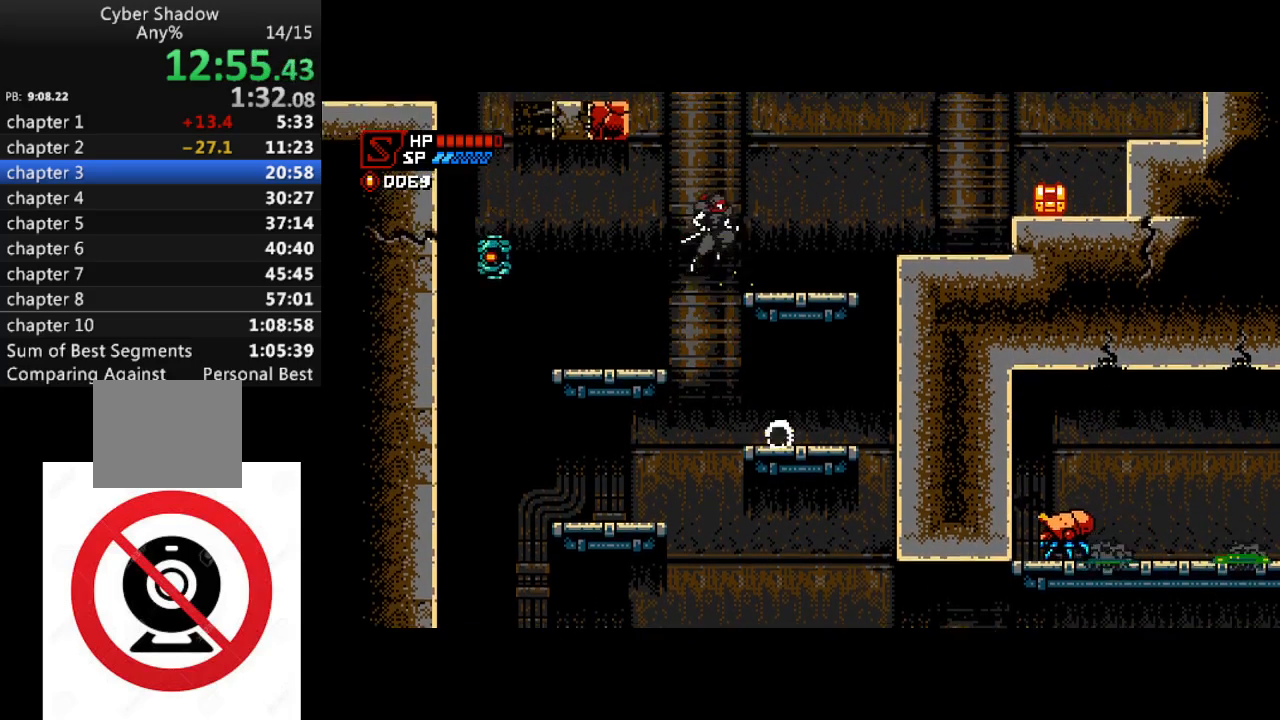
{"buttons": ["CROSS", "DPAD_RIGHT"], "left_stick": "center", "right_stick": "center", "events": [[33, "CROSS", "up"], [367, "CROSS", "down"]]}
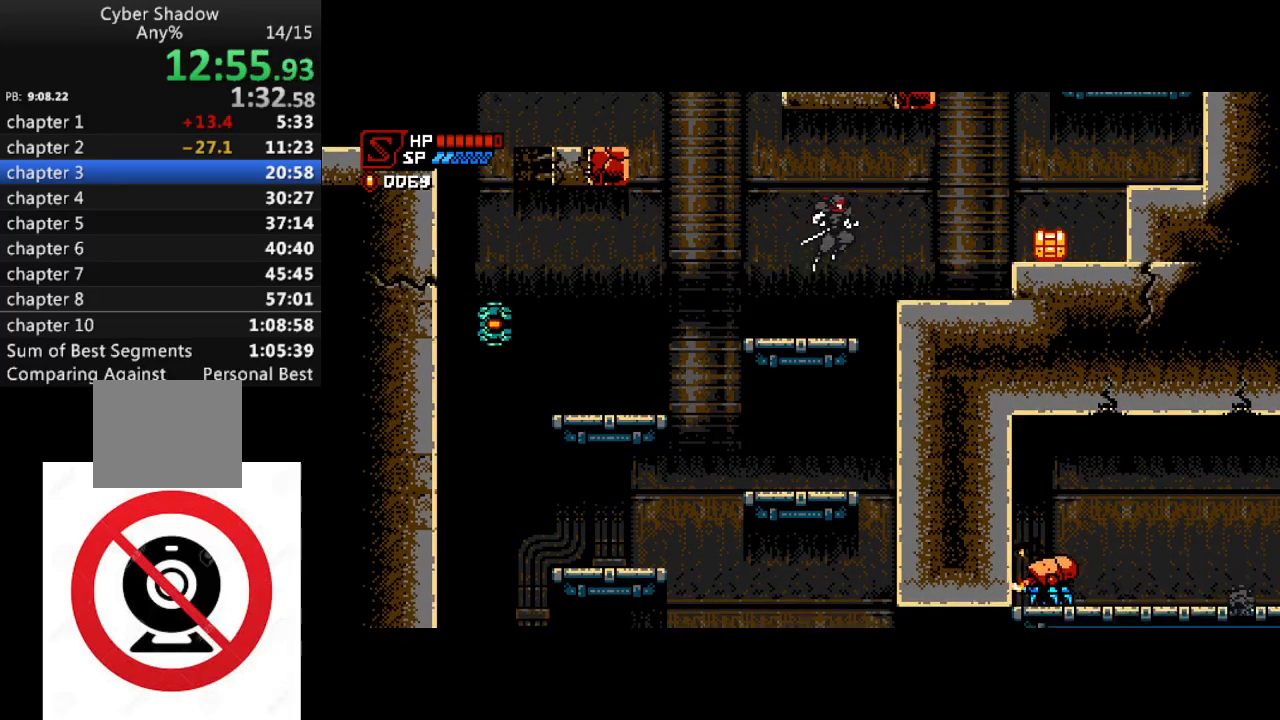
{"buttons": ["CROSS", "DPAD_RIGHT"], "left_stick": "center", "right_stick": "center", "events": [[33, "CROSS", "up"], [483, "CROSS", "down"]]}
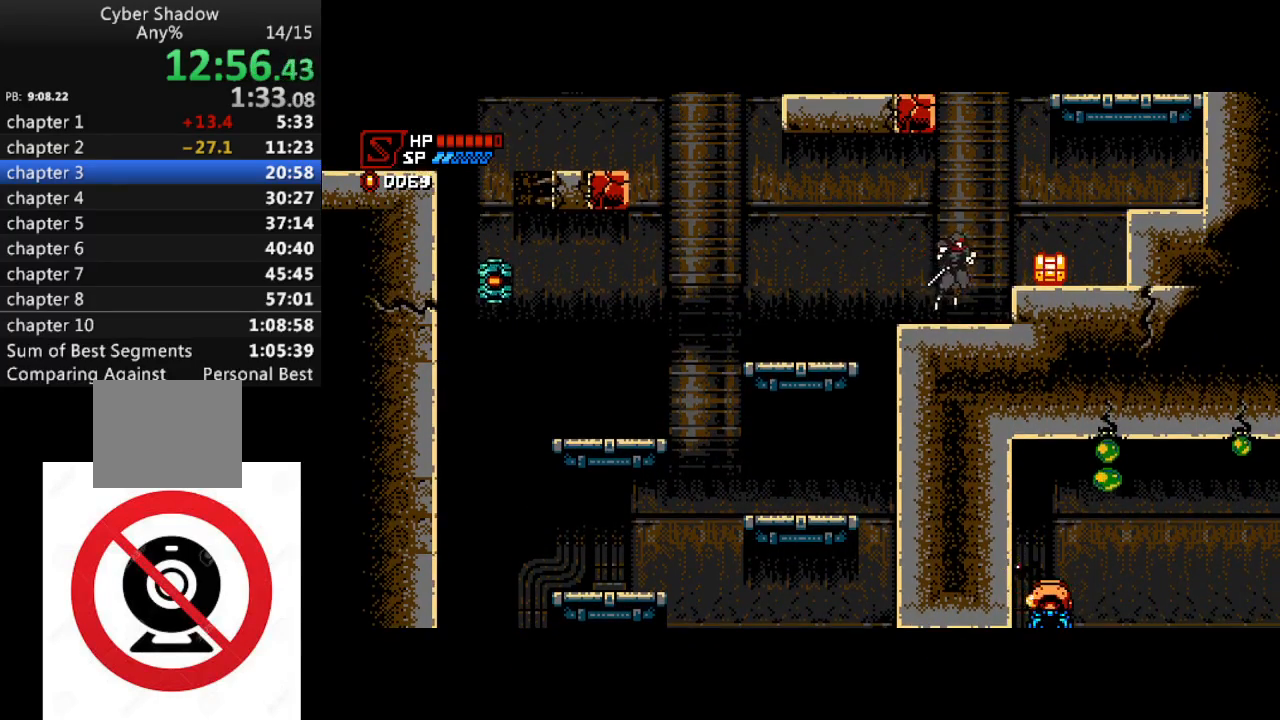
{"buttons": ["CROSS", "DPAD_RIGHT"], "left_stick": "center", "right_stick": "center", "events": [[17, "SQUARE", "down"], [50, "CROSS", "up"], [100, "SQUARE", "up"], [400, "CROSS", "down"]]}
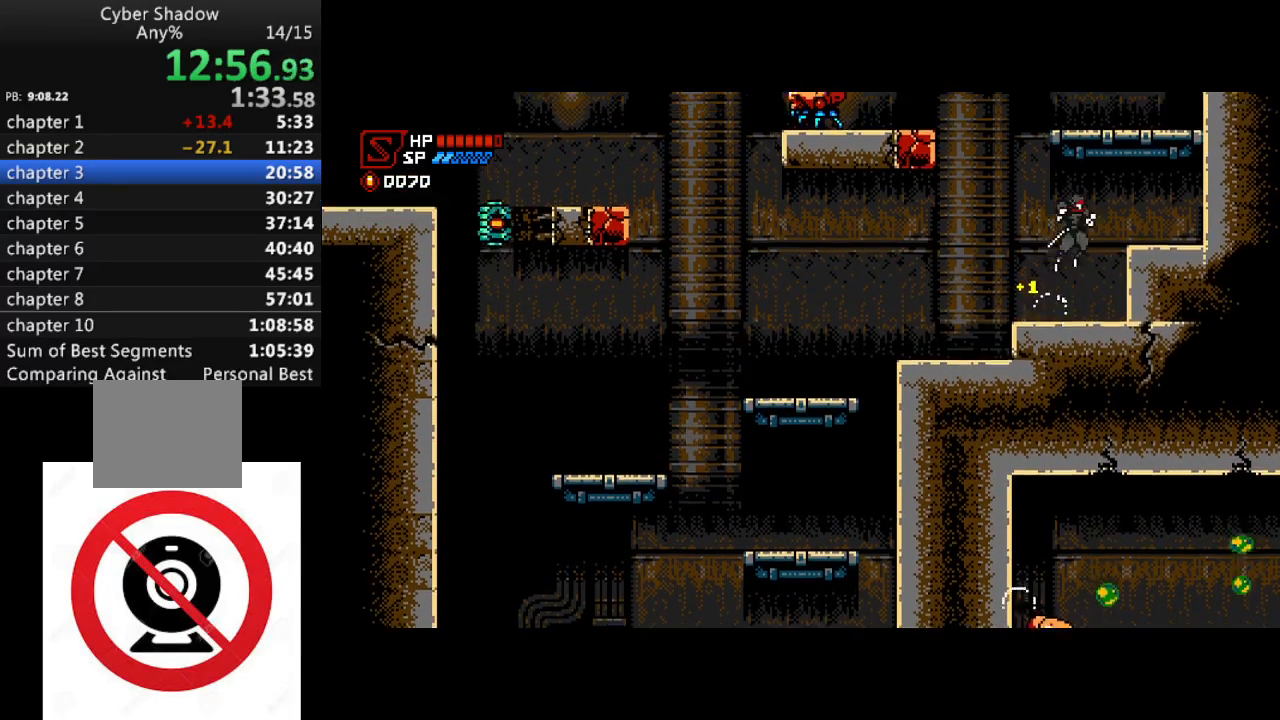
{"buttons": ["CROSS"], "left_stick": "center", "right_stick": "center", "events": [[133, "CROSS", "up"], [317, "DPAD_RIGHT", "up"], [383, "CROSS", "down"]]}
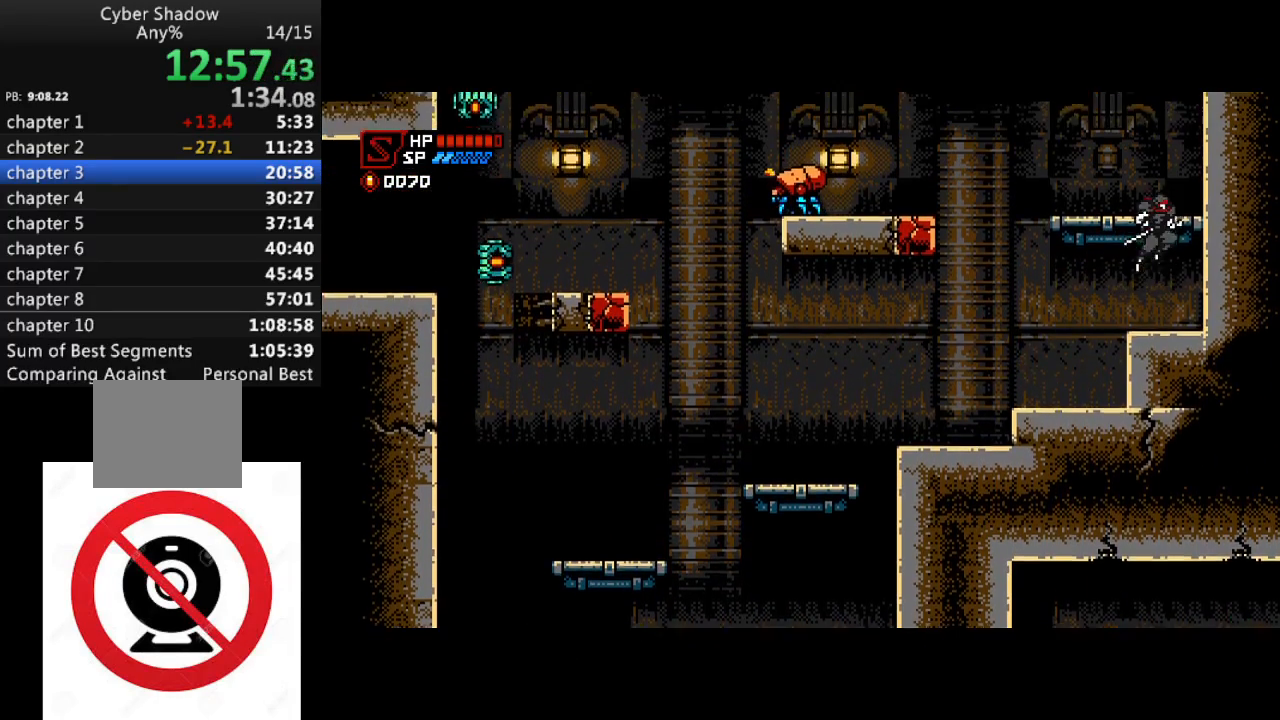
{"buttons": ["DPAD_UP", "DPAD_LEFT"], "left_stick": "center", "right_stick": "center", "events": [[133, "DPAD_LEFT", "down"], [167, "DPAD_UP", "down"], [233, "CROSS", "up"], [350, "DPAD_LEFT", "up"], [383, "DPAD_LEFT", "down"], [417, "SQUARE", "down"], [500, "SQUARE", "up"]]}
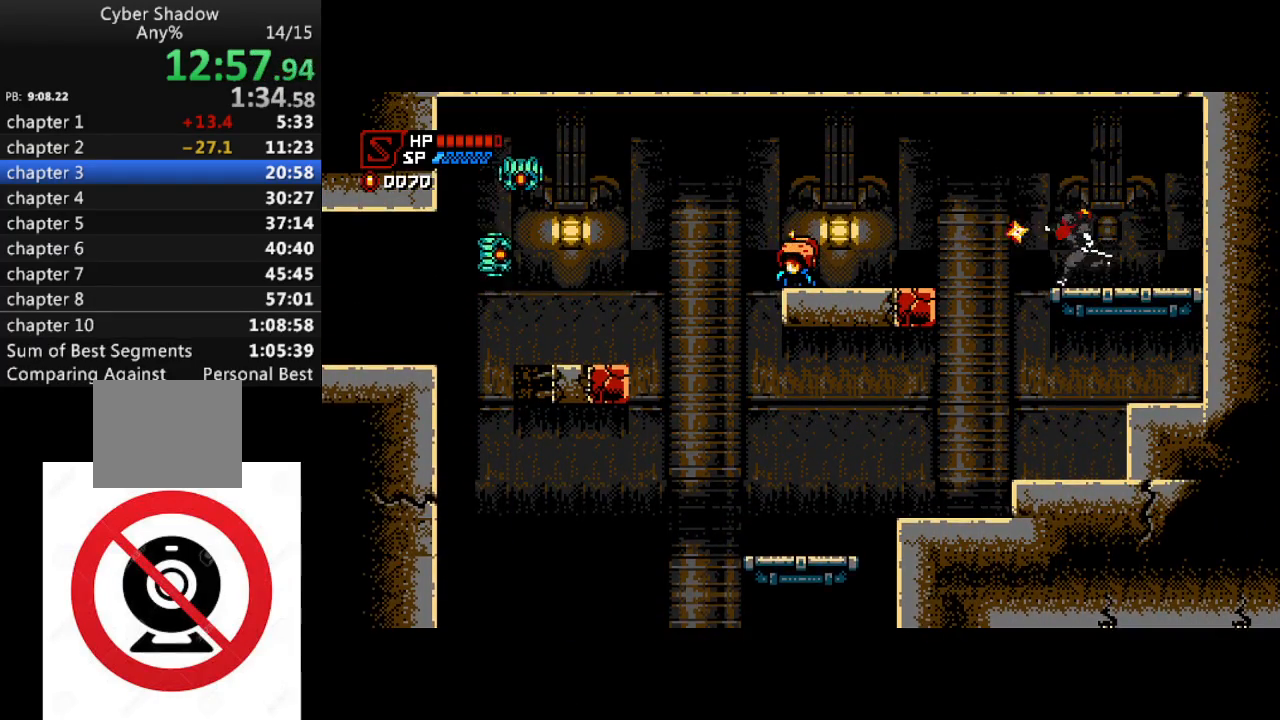
{"buttons": ["DPAD_LEFT"], "left_stick": "center", "right_stick": "center", "events": [[17, "CROSS", "down"], [33, "DPAD_UP", "up"], [200, "CROSS", "up"]]}
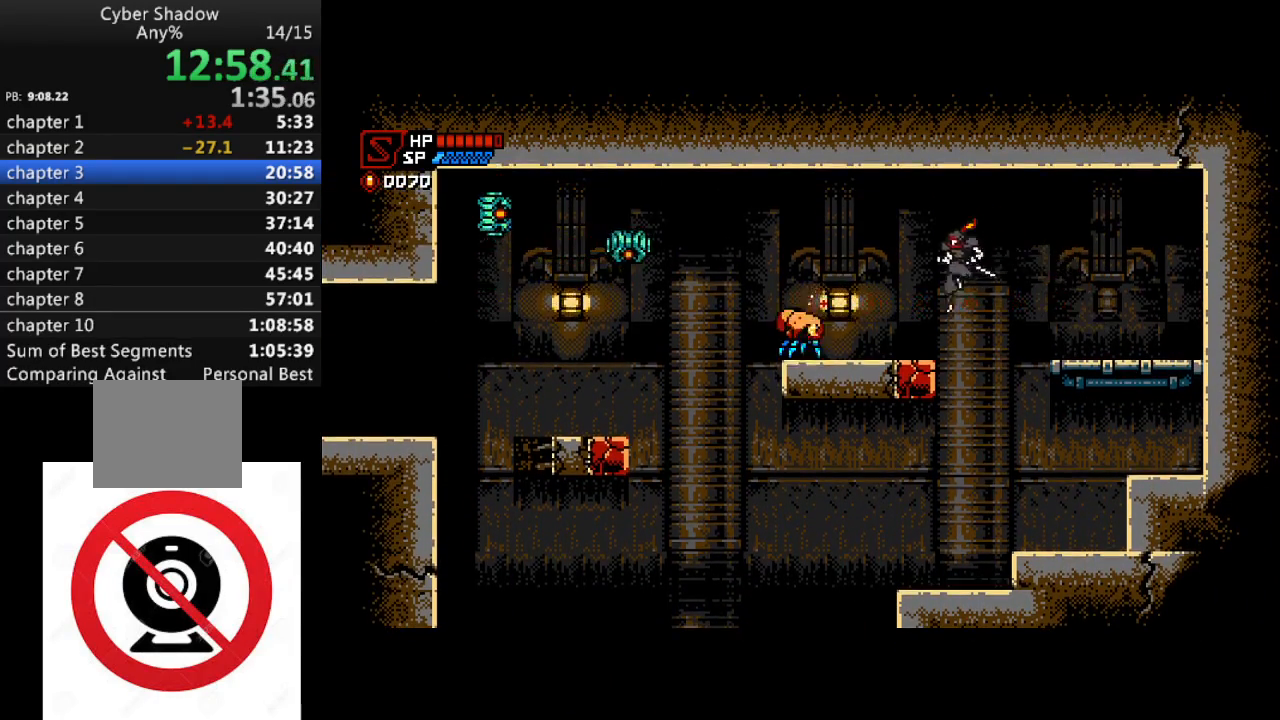
{"buttons": [], "left_stick": "center", "right_stick": "center", "events": [[167, "SQUARE", "down"], [250, "SQUARE", "up"], [367, "CROSS", "down"], [400, "DPAD_LEFT", "up"], [433, "CROSS", "up"], [433, "SQUARE", "down"], [483, "SQUARE", "up"]]}
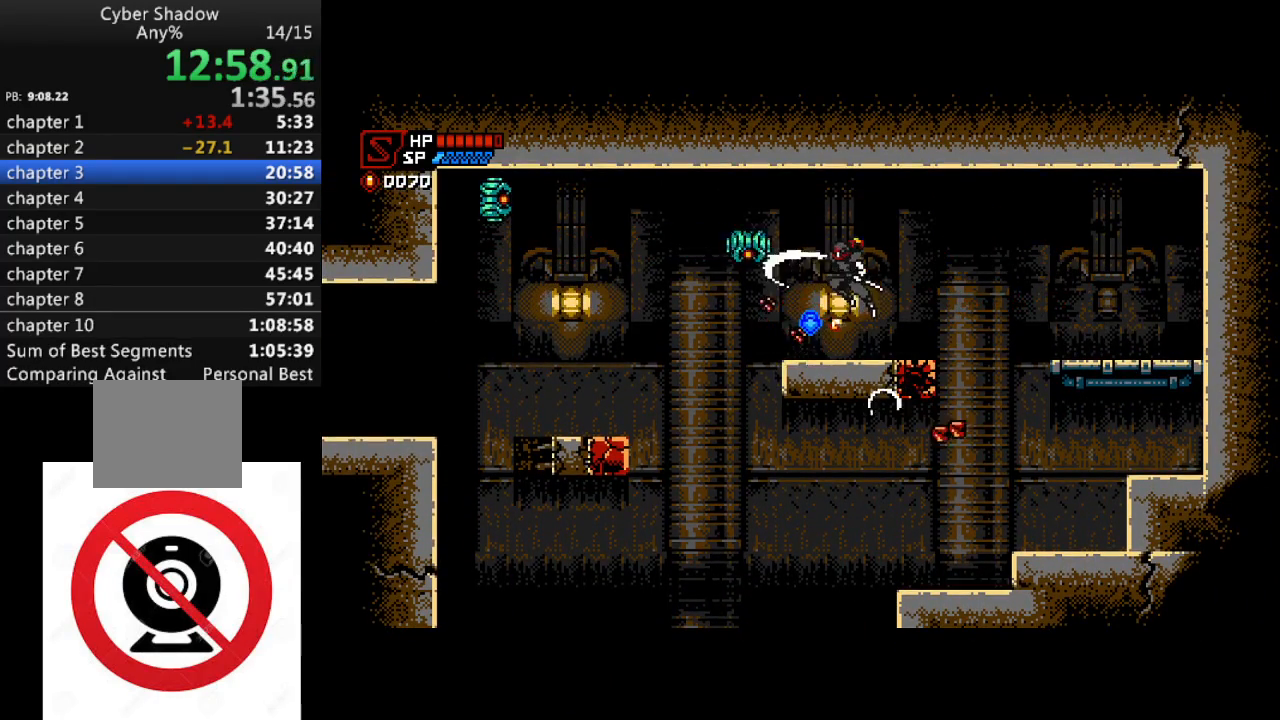
{"buttons": ["CROSS", "DPAD_LEFT"], "left_stick": "center", "right_stick": "center", "events": [[100, "DPAD_LEFT", "down"], [383, "CROSS", "down"]]}
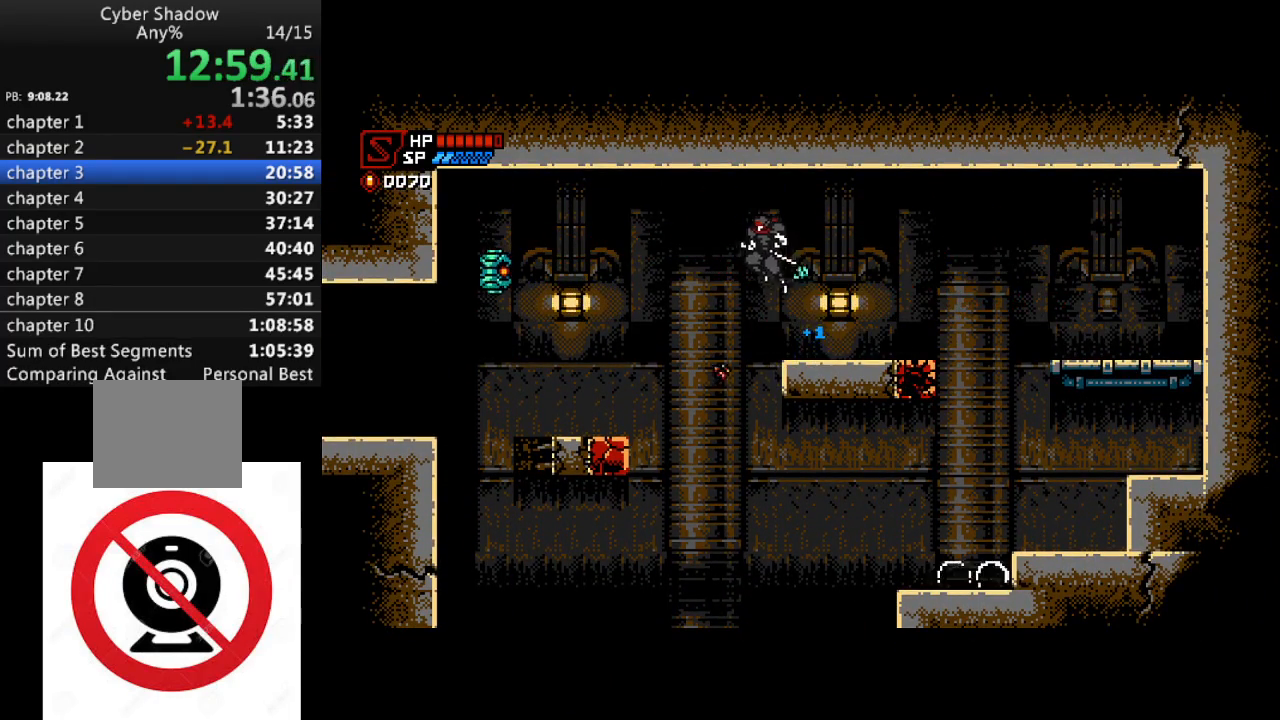
{"buttons": ["DPAD_LEFT"], "left_stick": "center", "right_stick": "center", "events": [[100, "CROSS", "up"]]}
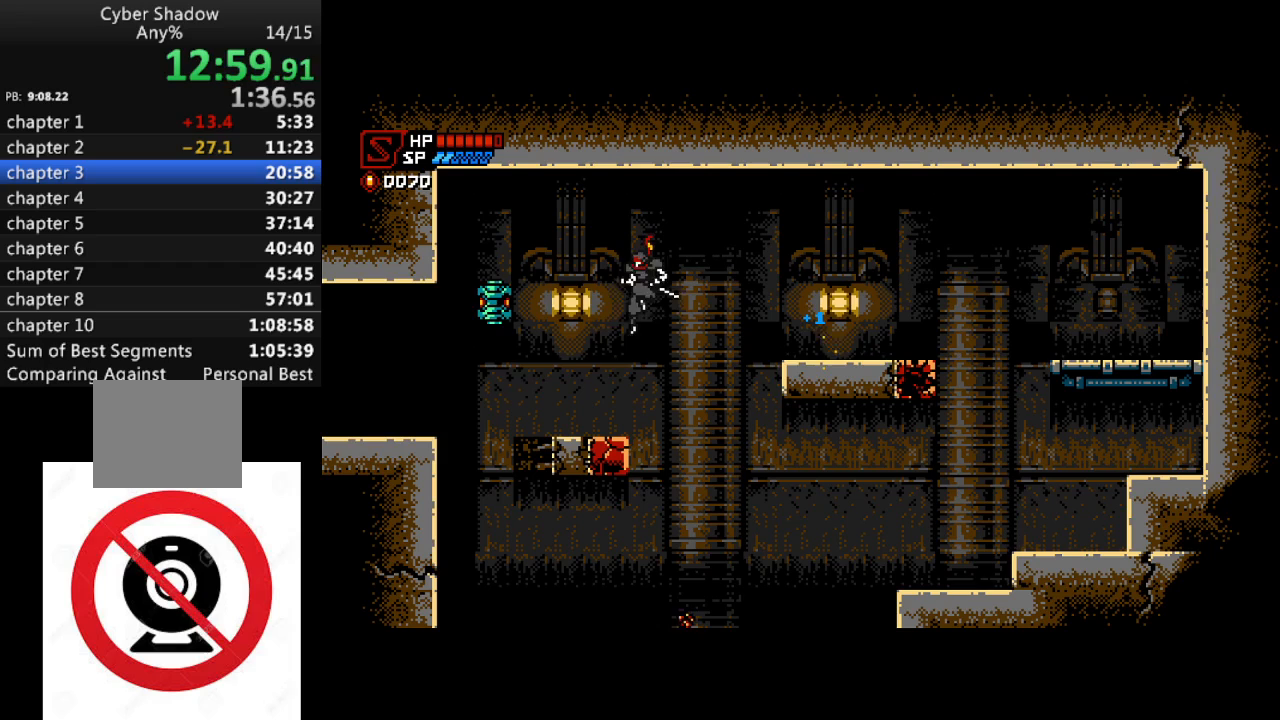
{"buttons": ["DPAD_LEFT"], "left_stick": "center", "right_stick": "center", "events": [[150, "CROSS", "down"], [283, "SQUARE", "down"], [417, "CROSS", "up"], [433, "SQUARE", "up"]]}
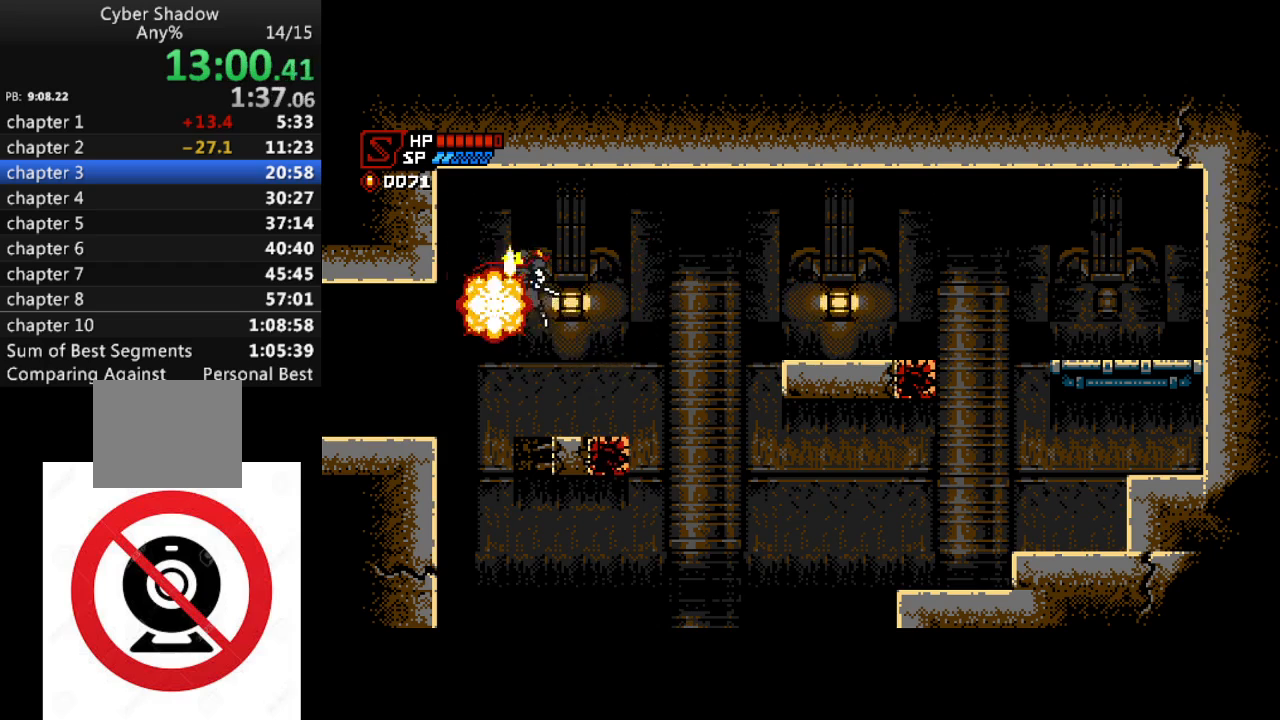
{"buttons": ["DPAD_LEFT"], "left_stick": "center", "right_stick": "center", "events": []}
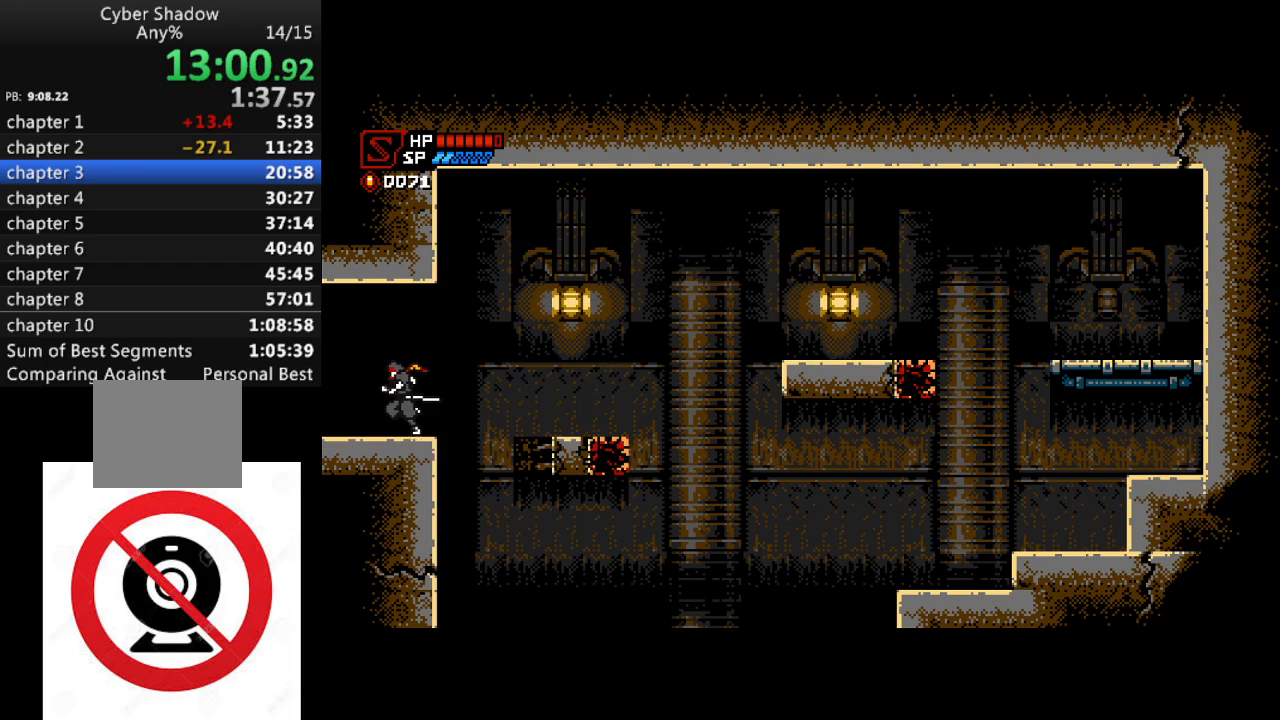
{"buttons": ["DPAD_LEFT"], "left_stick": "center", "right_stick": "center", "events": []}
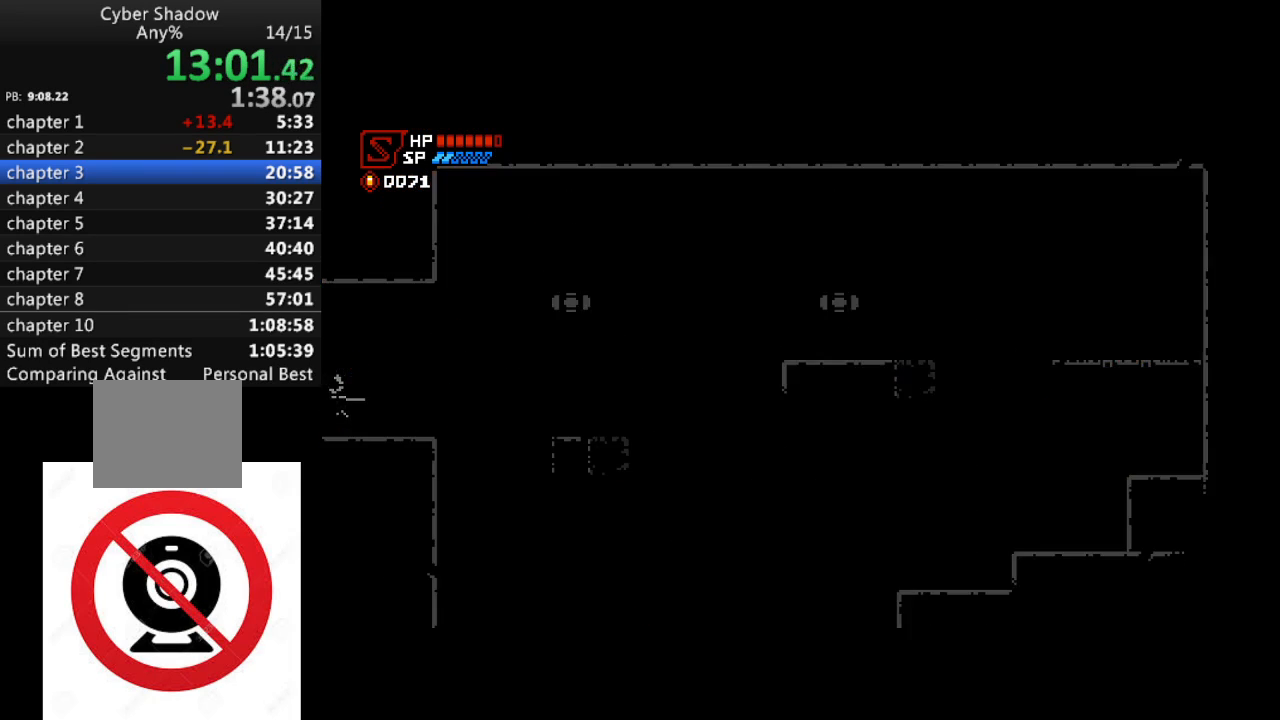
{"buttons": ["DPAD_LEFT"], "left_stick": "center", "right_stick": "center", "events": []}
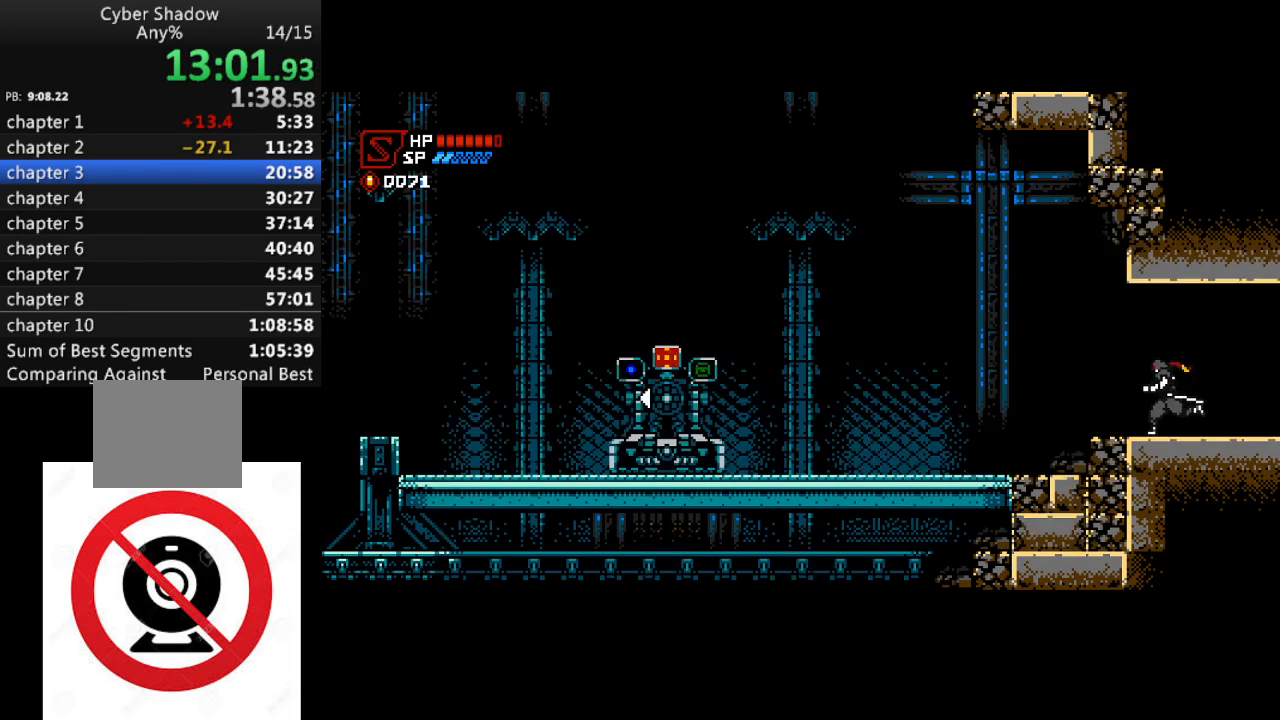
{"buttons": ["DPAD_LEFT"], "left_stick": "center", "right_stick": "center", "events": []}
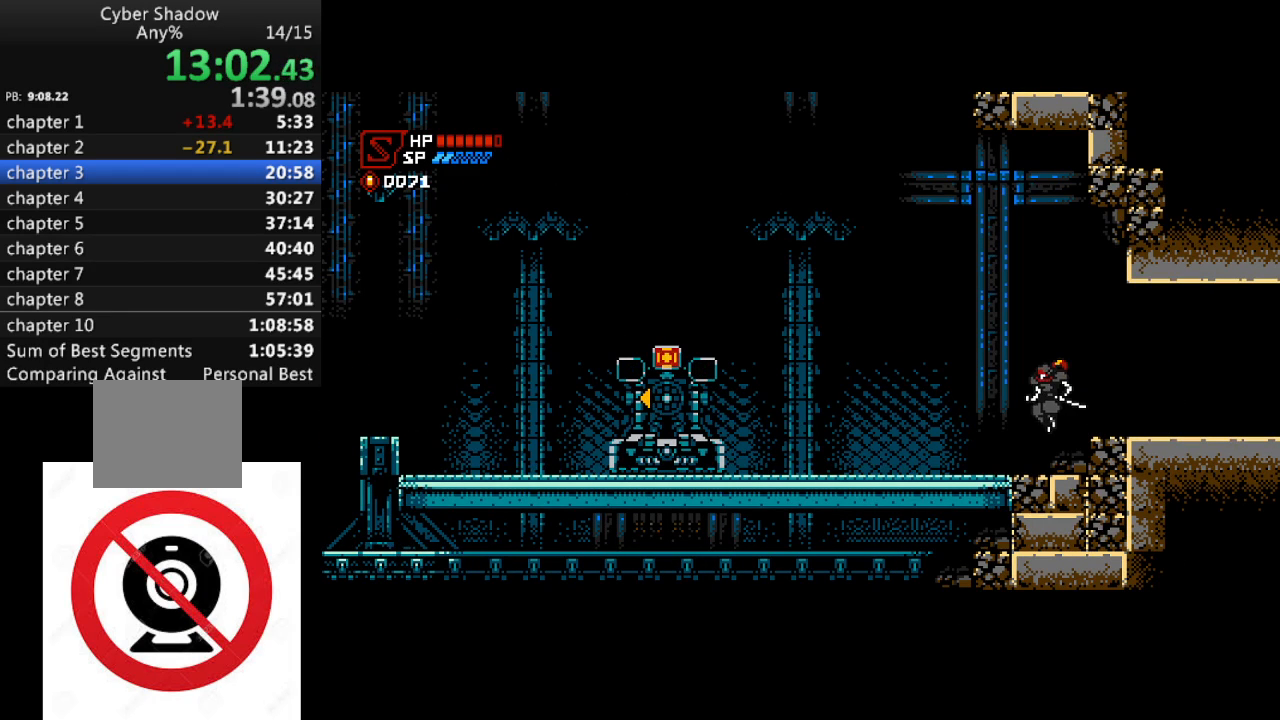
{"buttons": ["DPAD_LEFT"], "left_stick": "center", "right_stick": "center", "events": []}
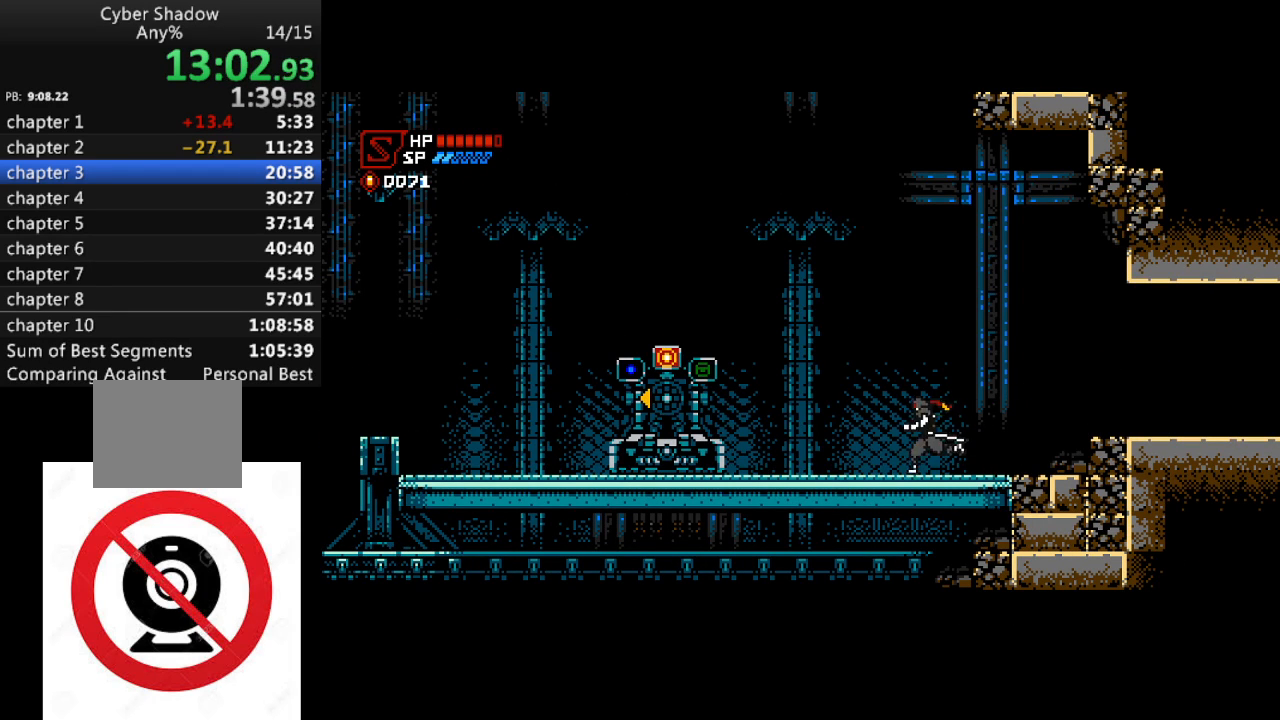
{"buttons": ["DPAD_LEFT"], "left_stick": "center", "right_stick": "center", "events": []}
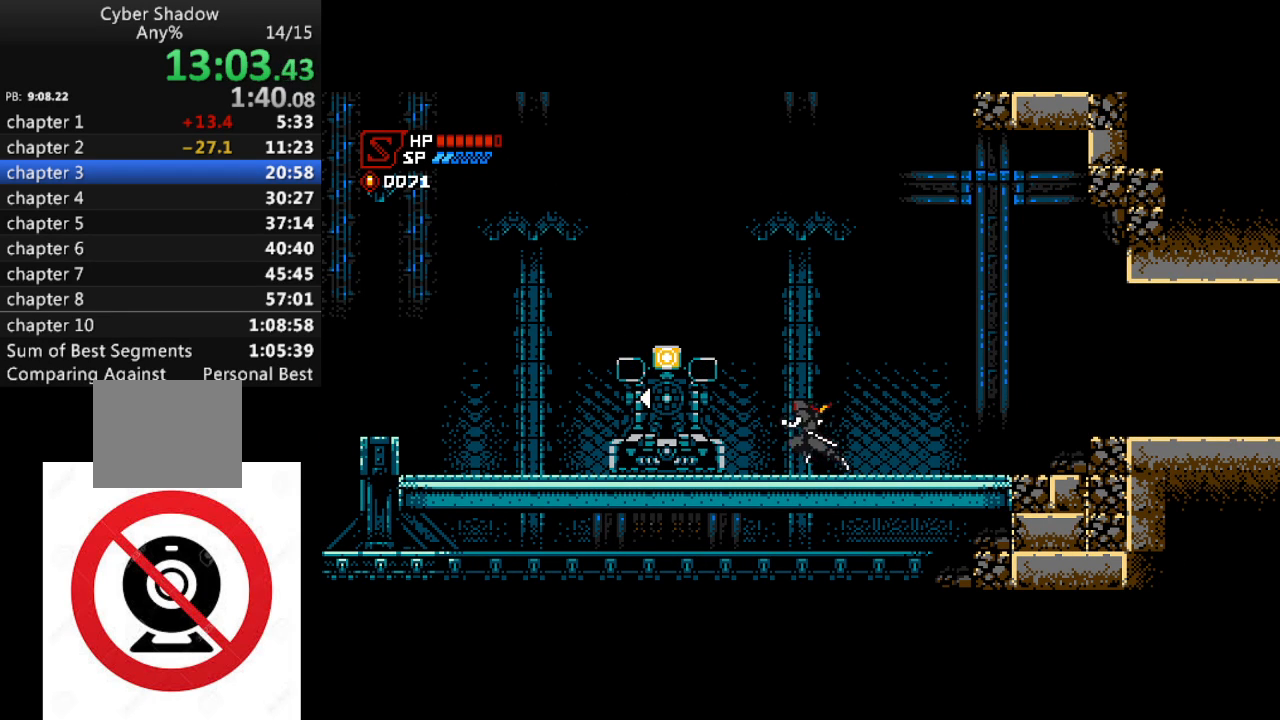
{"buttons": ["DPAD_LEFT"], "left_stick": "center", "right_stick": "center", "events": [[17, "CROSS", "down"], [133, "CROSS", "up"]]}